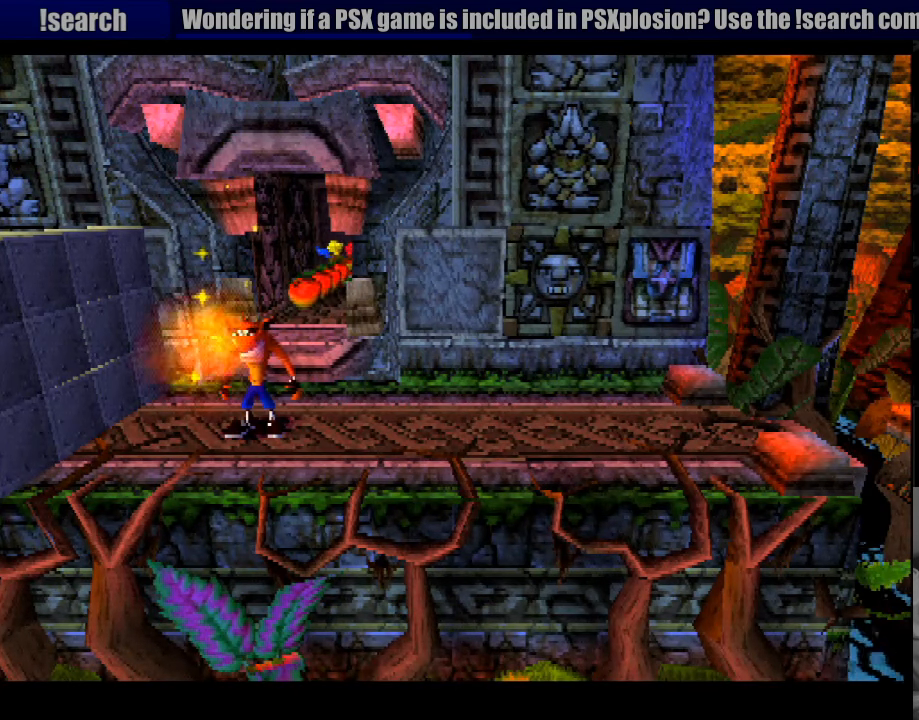
Gameplay with a controller (PlayStation layout); each line is a JSON object with the inputs held at the frame after it. "events" lists button and stick changes between this image and that frame as [ms after this image, input, new state], when the widget could be followed in between. Not read: L3 R3.
{"buttons": ["CROSS", "DPAD_UP"], "events": [[233, "DPAD_UP", "down"], [366, "CROSS", "down"]]}
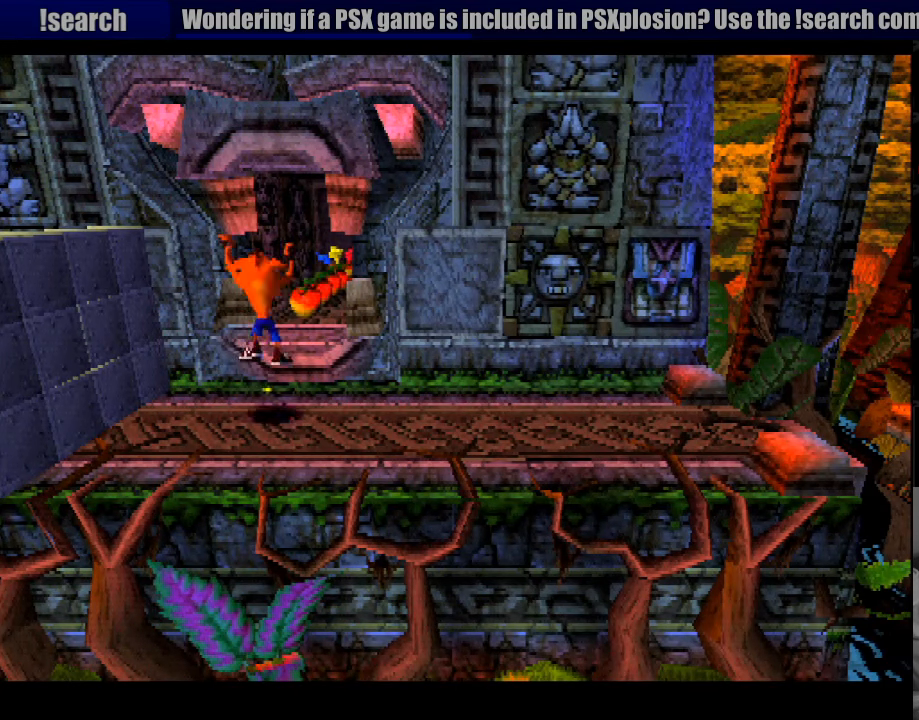
{"buttons": ["DPAD_UP"], "events": [[33, "CROSS", "up"], [383, "DPAD_LEFT", "down"], [450, "DPAD_LEFT", "up"]]}
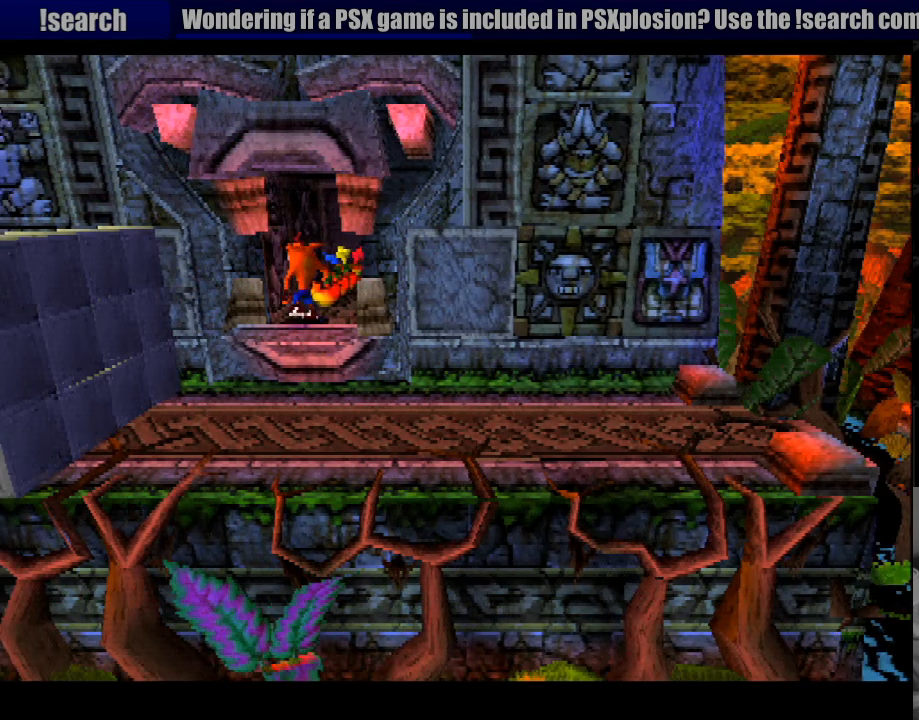
{"buttons": ["DPAD_UP"], "events": [[350, "DPAD_RIGHT", "down"], [483, "DPAD_RIGHT", "up"]]}
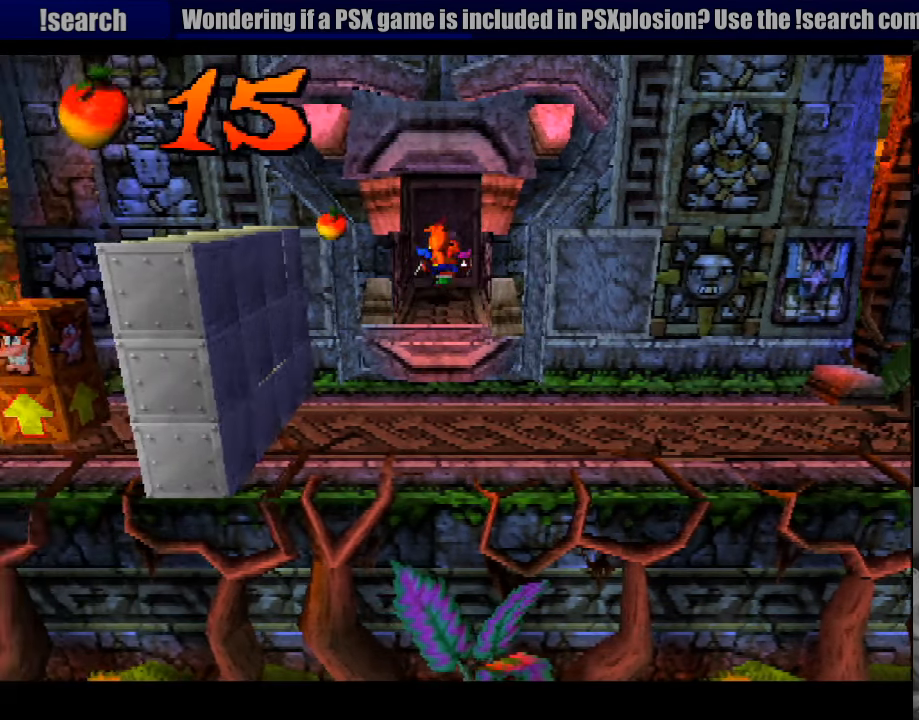
{"buttons": ["DPAD_DOWN"], "events": [[333, "DPAD_UP", "up"], [483, "DPAD_DOWN", "down"]]}
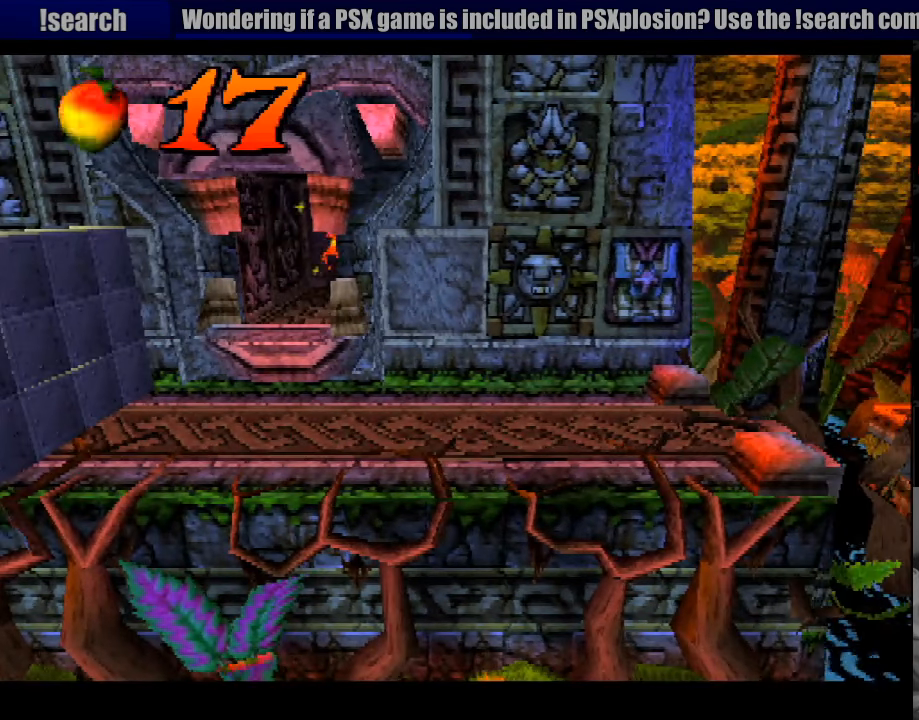
{"buttons": ["DPAD_DOWN"], "events": [[183, "DPAD_LEFT", "down"], [333, "DPAD_LEFT", "up"]]}
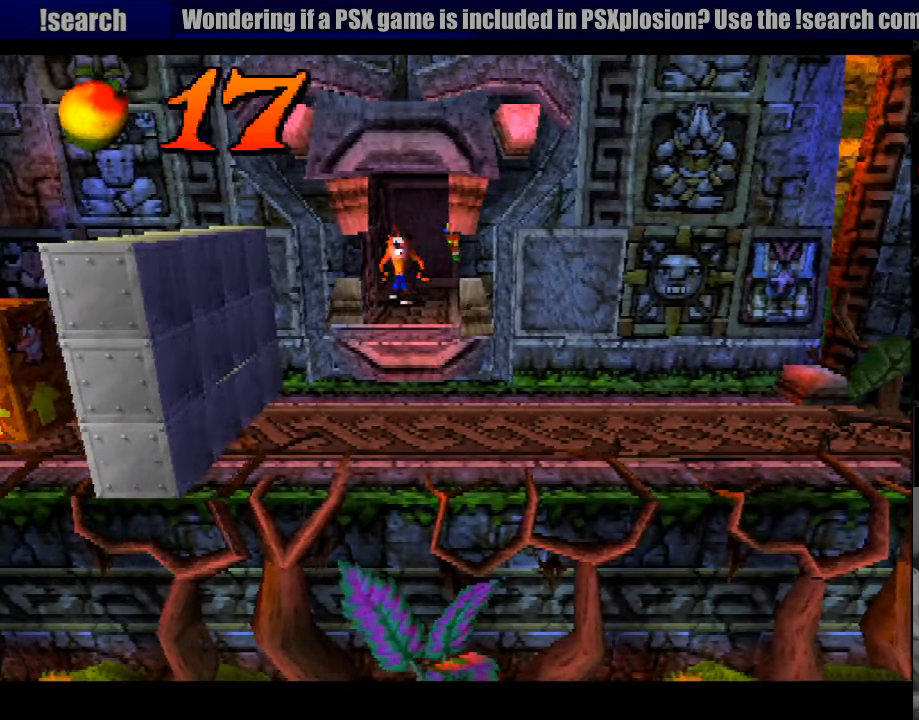
{"buttons": ["DPAD_LEFT"], "events": [[466, "DPAD_LEFT", "down"], [500, "DPAD_DOWN", "up"]]}
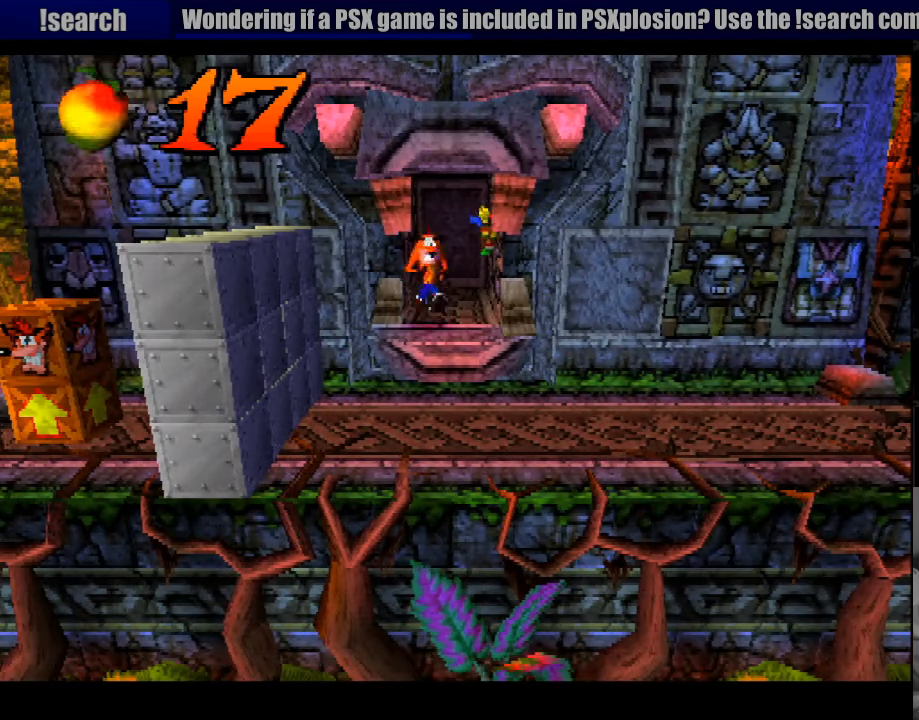
{"buttons": ["CROSS", "DPAD_LEFT"], "events": [[50, "CROSS", "down"], [100, "DPAD_DOWN", "down"], [450, "DPAD_DOWN", "up"]]}
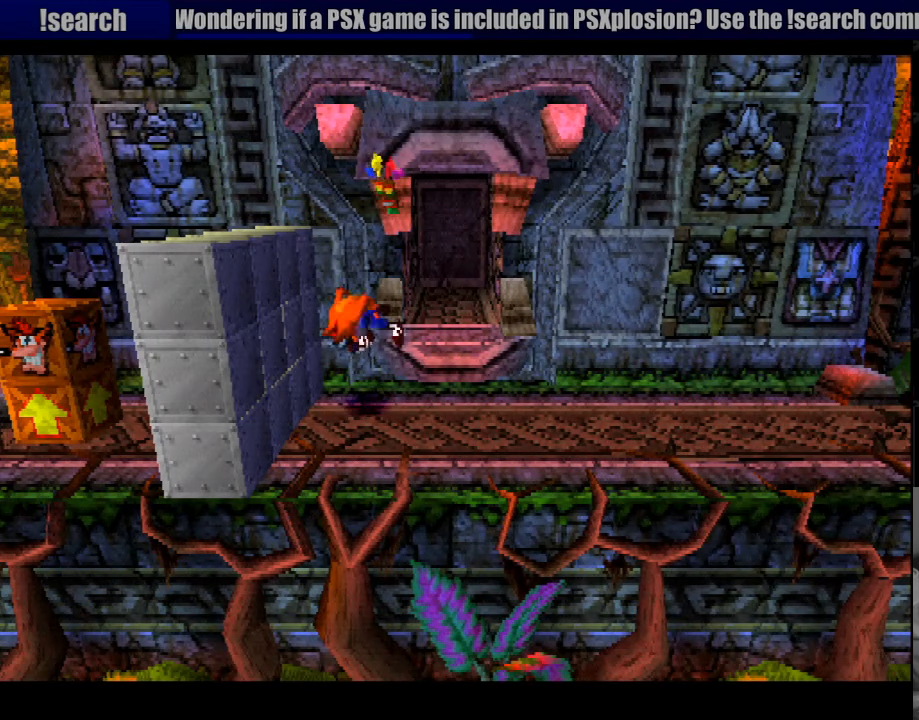
{"buttons": ["CROSS", "DPAD_LEFT"], "events": [[133, "CROSS", "up"], [267, "DPAD_LEFT", "up"], [350, "CROSS", "down"], [400, "DPAD_LEFT", "down"]]}
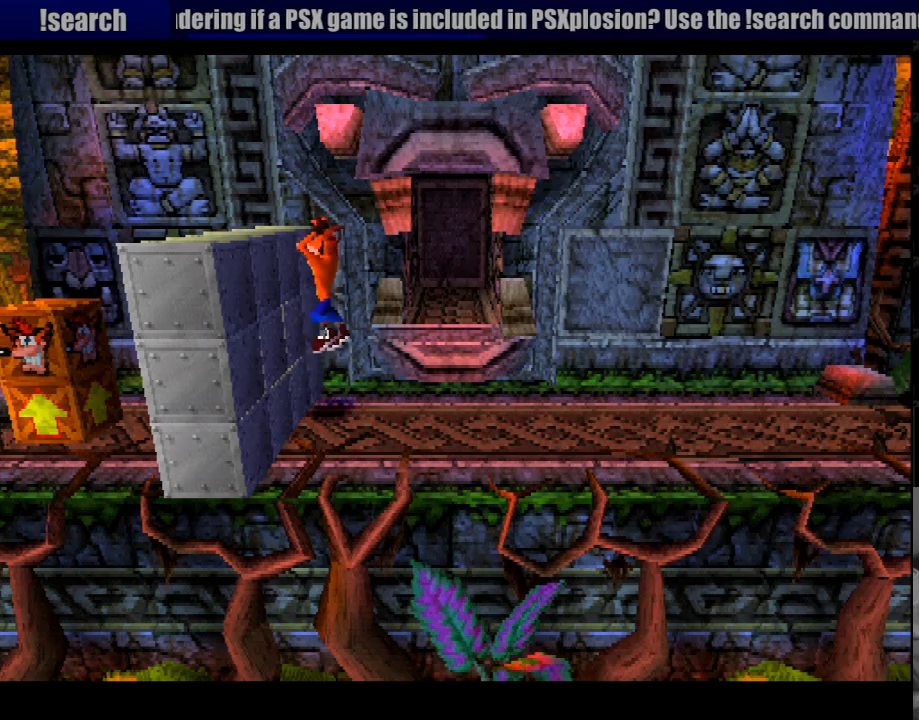
{"buttons": ["DPAD_UP", "DPAD_RIGHT"], "events": [[267, "DPAD_LEFT", "up"], [383, "DPAD_RIGHT", "down"], [433, "CROSS", "up"], [483, "DPAD_UP", "down"]]}
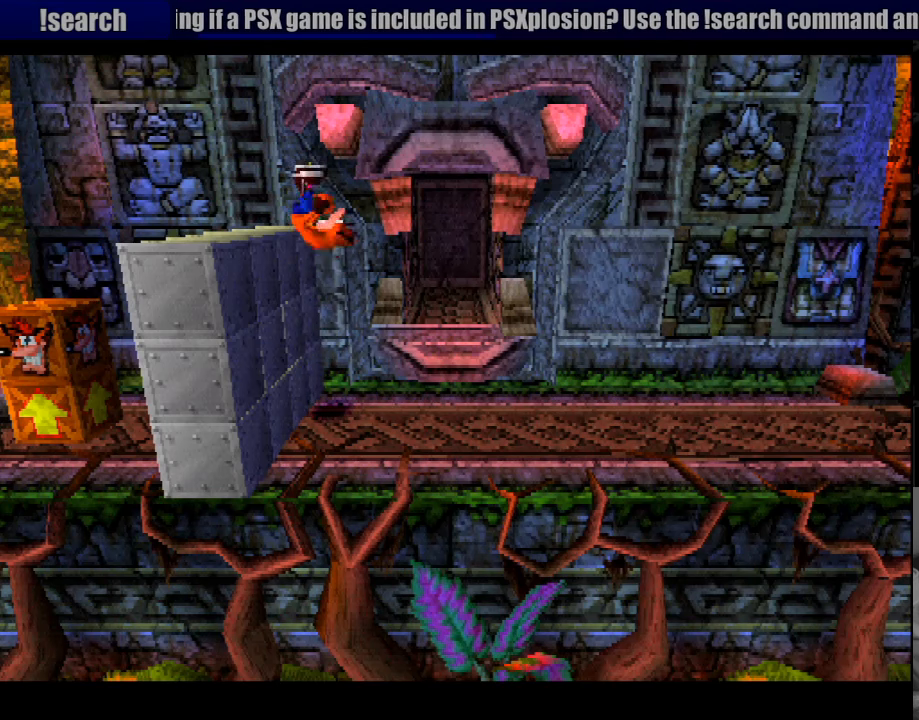
{"buttons": ["DPAD_UP"], "events": [[267, "DPAD_UP", "up"], [333, "CROSS", "down"], [367, "DPAD_RIGHT", "up"], [400, "DPAD_UP", "down"], [467, "CROSS", "up"]]}
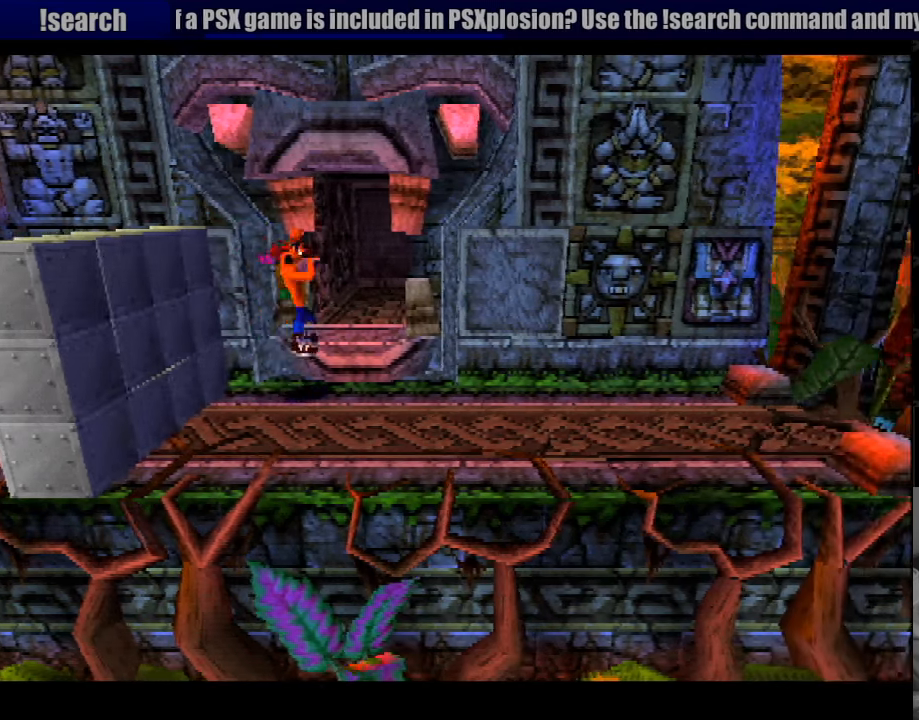
{"buttons": [], "events": [[50, "DPAD_UP", "up"]]}
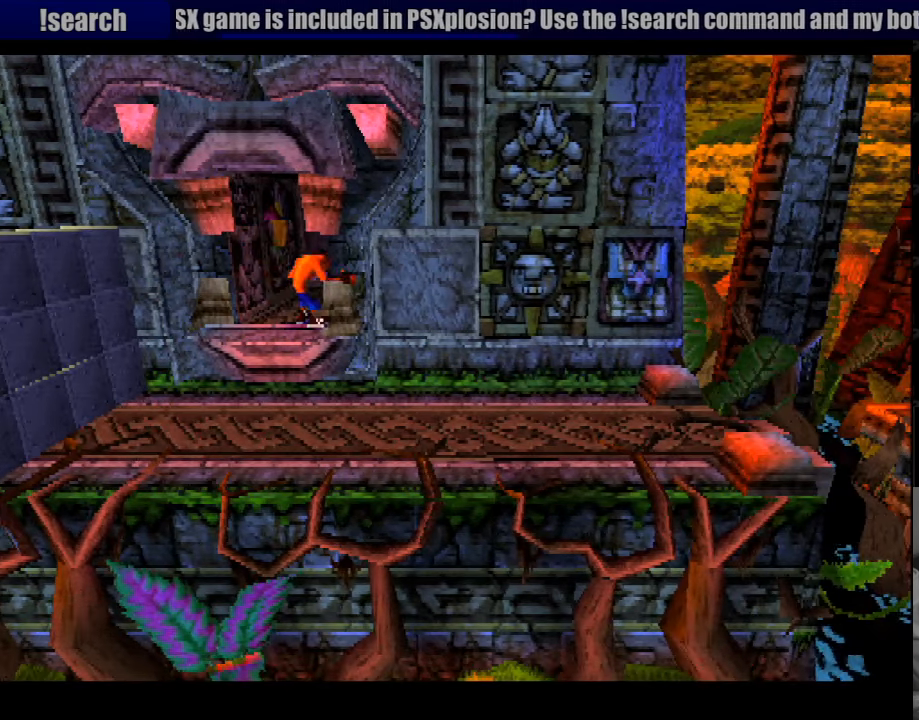
{"buttons": ["CROSS", "DPAD_DOWN", "DPAD_LEFT"], "events": [[83, "DPAD_LEFT", "down"], [183, "DPAD_DOWN", "down"], [300, "CROSS", "down"]]}
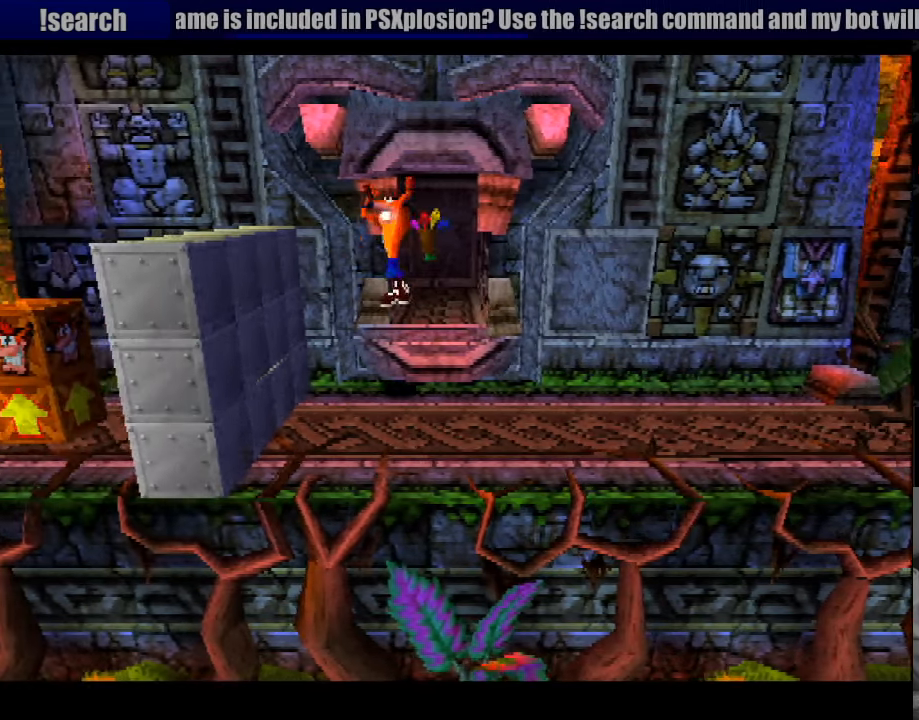
{"buttons": [], "events": [[67, "DPAD_DOWN", "up"], [333, "DPAD_DOWN", "down"], [367, "CROSS", "up"], [433, "DPAD_DOWN", "up"], [433, "DPAD_LEFT", "up"]]}
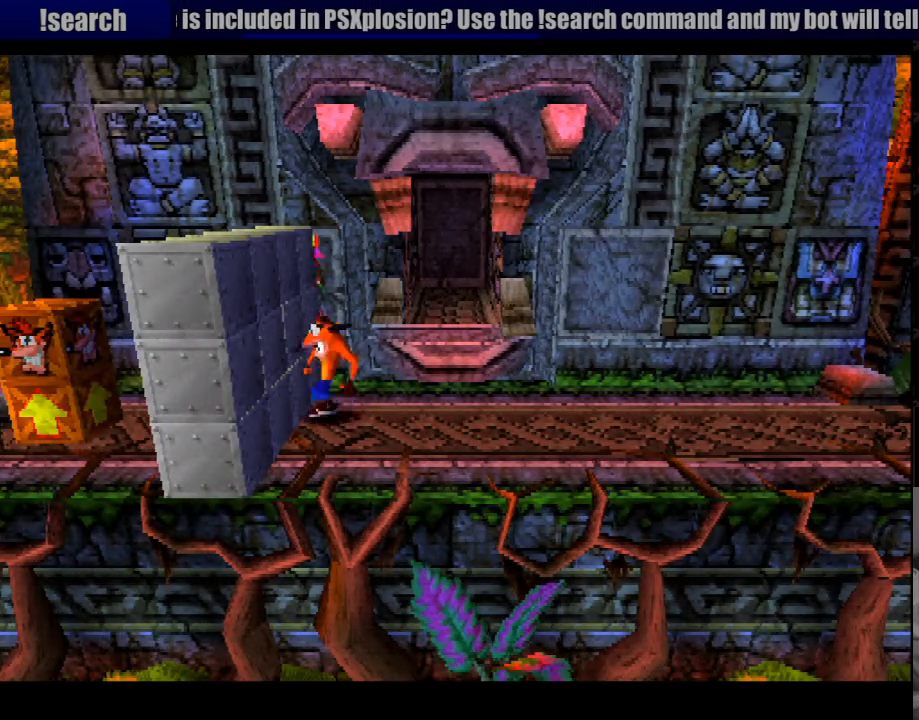
{"buttons": ["DPAD_UP"], "events": [[17, "DPAD_RIGHT", "down"], [67, "DPAD_UP", "down"], [83, "DPAD_UP", "up"], [117, "CROSS", "down"], [117, "DPAD_UP", "down"], [250, "CROSS", "up"], [483, "DPAD_RIGHT", "up"]]}
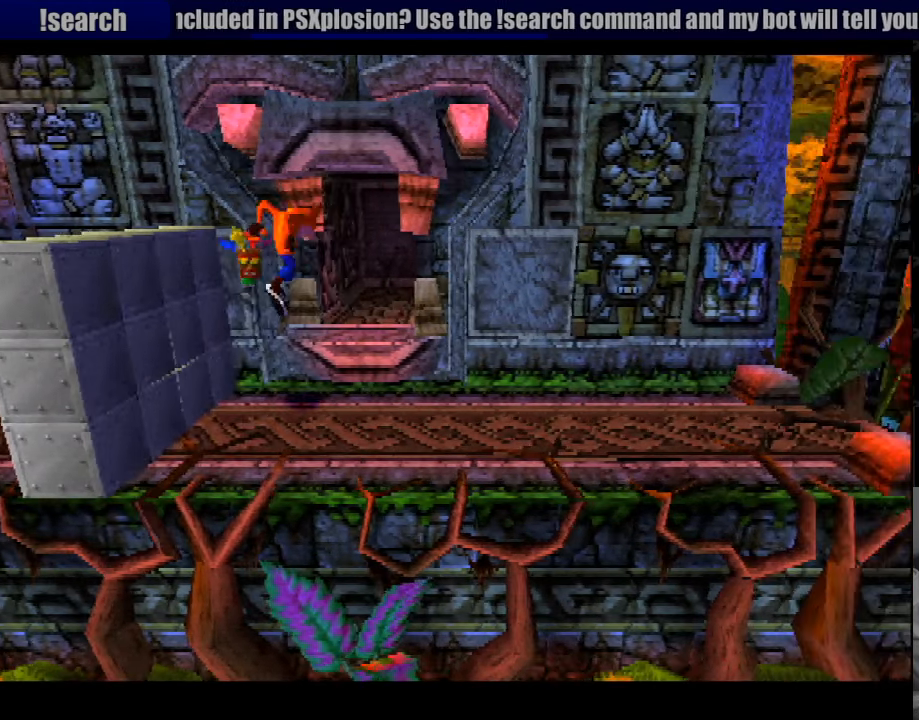
{"buttons": [], "events": [[67, "DPAD_UP", "up"]]}
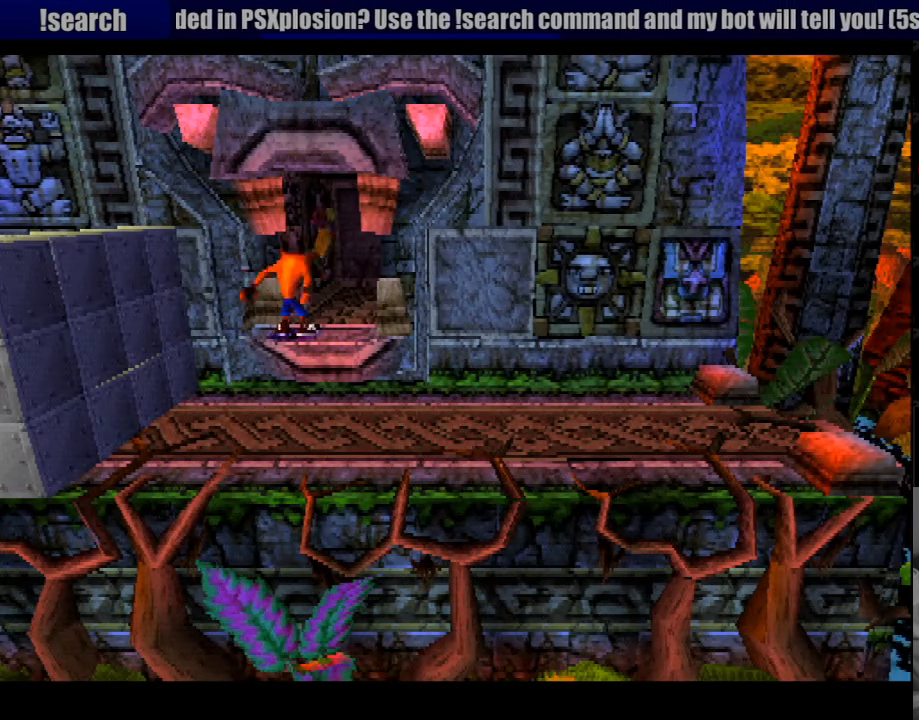
{"buttons": ["CROSS", "DPAD_LEFT"], "events": [[200, "DPAD_LEFT", "down"], [283, "CROSS", "down"]]}
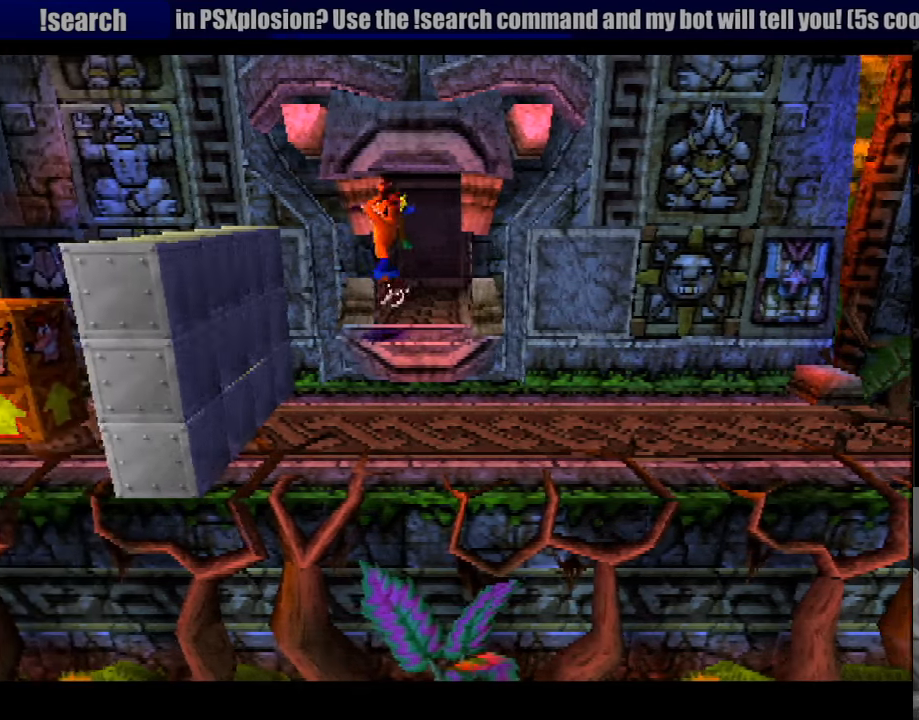
{"buttons": [], "events": [[17, "DPAD_DOWN", "down"], [200, "DPAD_DOWN", "up"], [383, "CROSS", "up"], [433, "DPAD_LEFT", "up"]]}
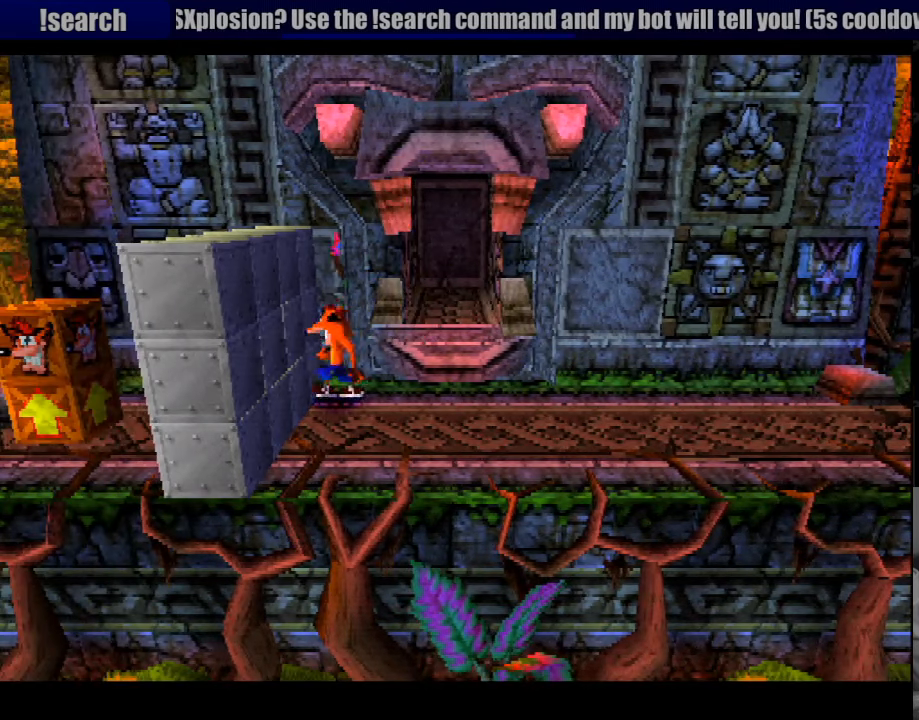
{"buttons": ["DPAD_DOWN", "DPAD_RIGHT"], "events": [[100, "DPAD_RIGHT", "down"], [233, "CROSS", "down"], [333, "CROSS", "up"], [416, "DPAD_DOWN", "down"]]}
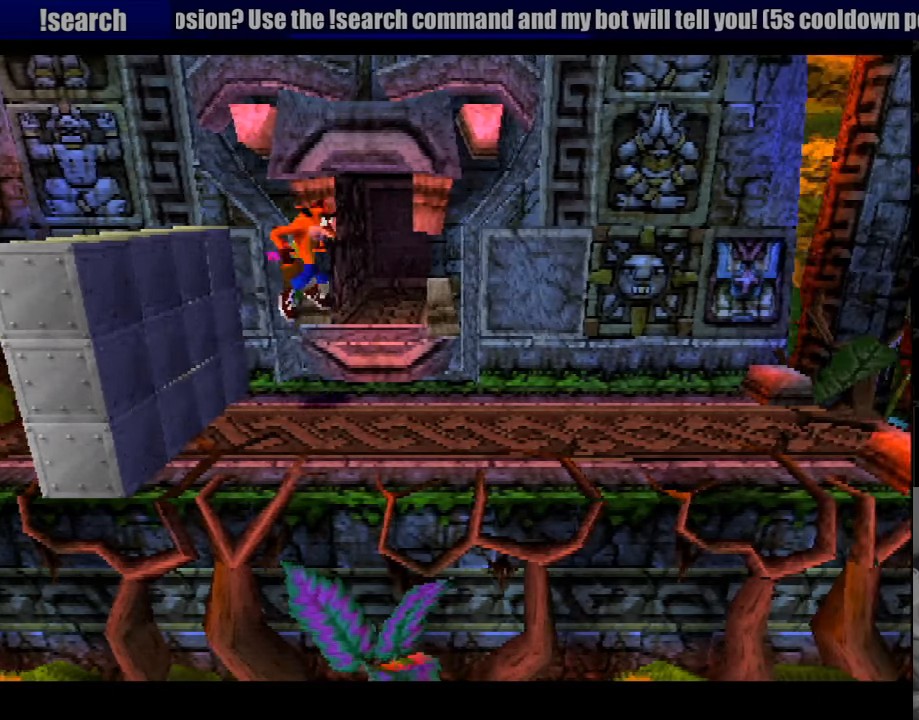
{"buttons": ["DPAD_RIGHT"], "events": [[150, "DPAD_DOWN", "up"], [283, "DPAD_UP", "down"], [300, "DPAD_UP", "up"], [350, "DPAD_DOWN", "down"], [467, "DPAD_DOWN", "up"]]}
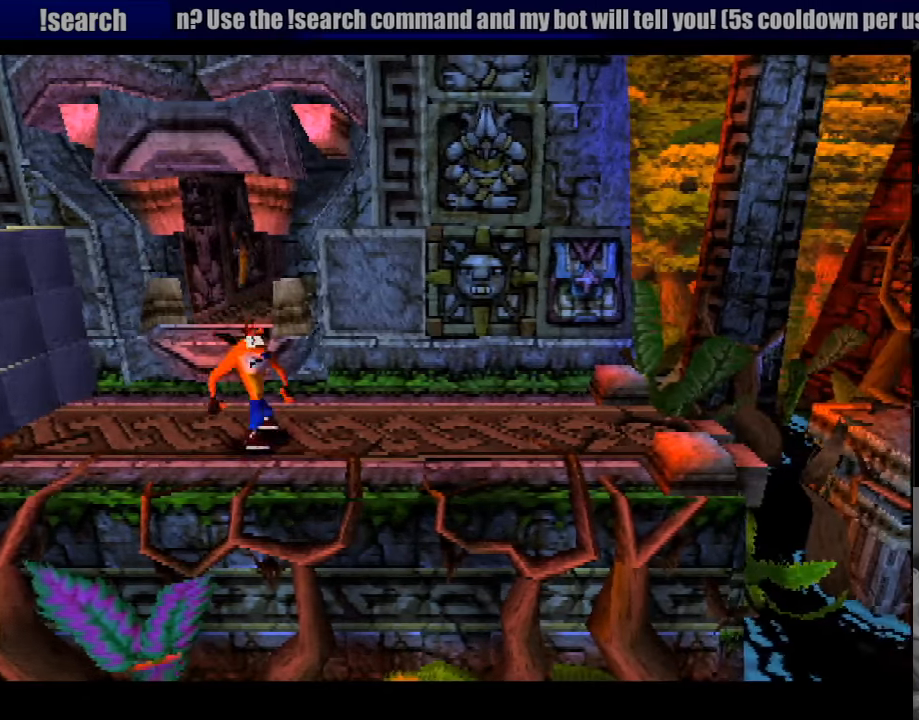
{"buttons": ["DPAD_RIGHT"], "events": [[333, "DPAD_UP", "down"], [450, "DPAD_UP", "up"]]}
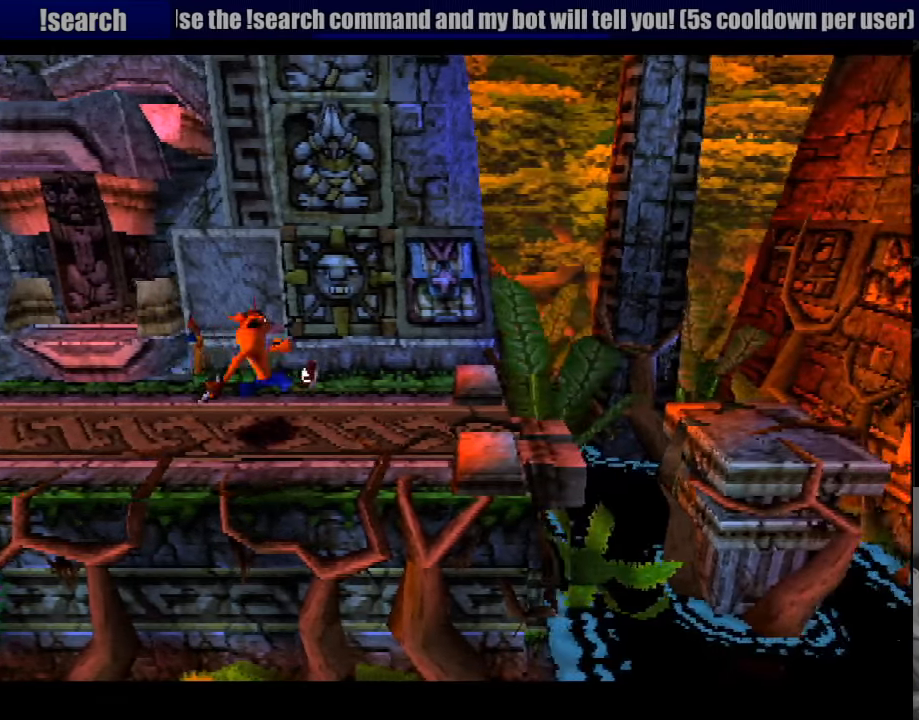
{"buttons": ["DPAD_RIGHT"], "events": []}
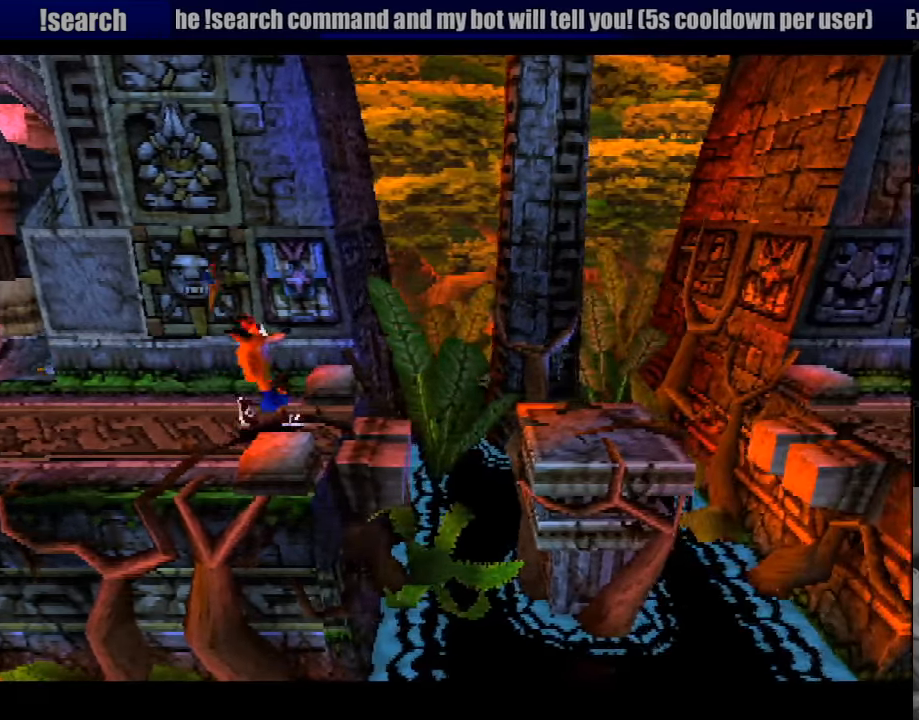
{"buttons": ["DPAD_RIGHT"], "events": [[50, "CROSS", "down"], [400, "CROSS", "up"]]}
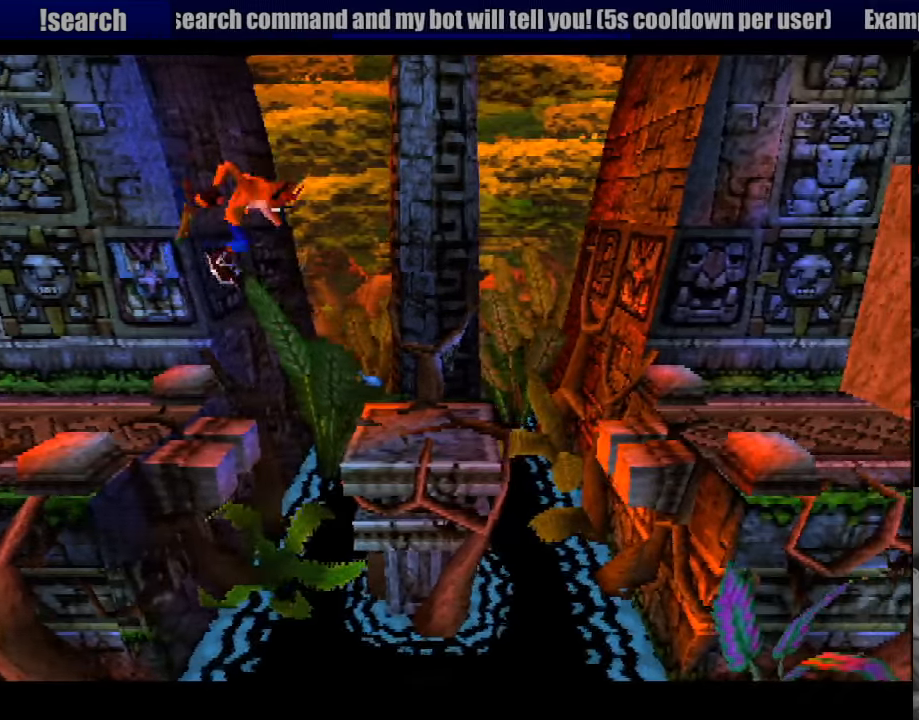
{"buttons": ["CROSS", "DPAD_RIGHT"], "events": [[400, "CROSS", "down"]]}
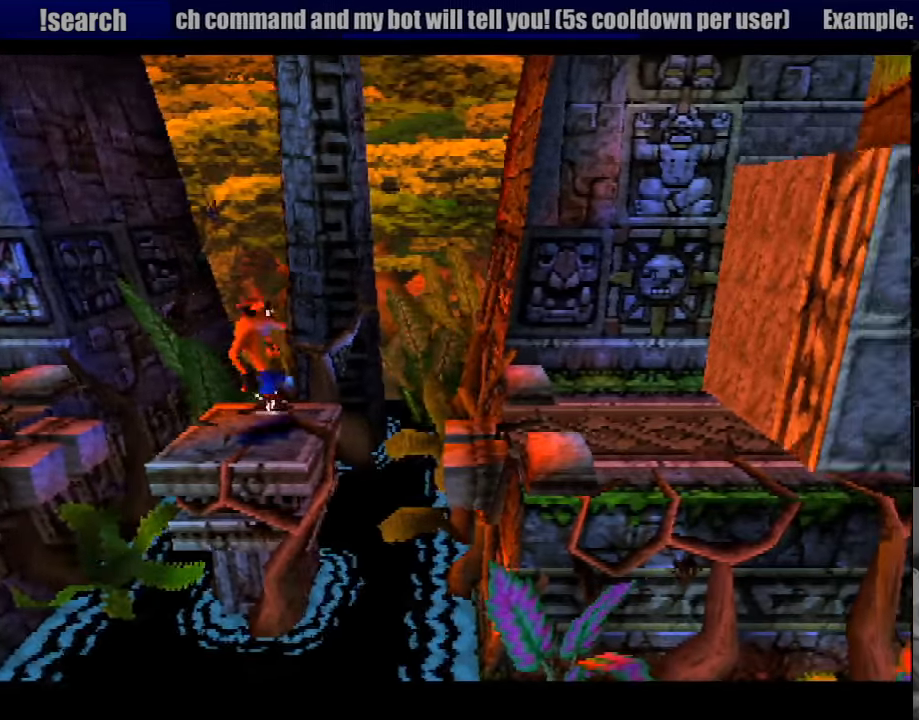
{"buttons": ["DPAD_RIGHT"], "events": [[233, "CROSS", "up"]]}
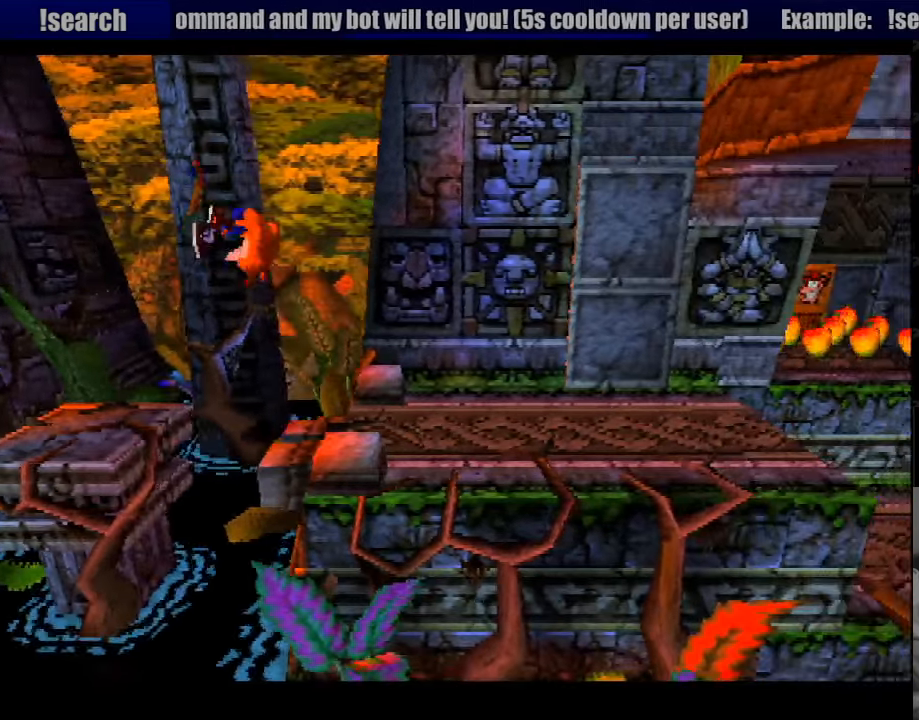
{"buttons": [], "events": [[300, "DPAD_RIGHT", "up"]]}
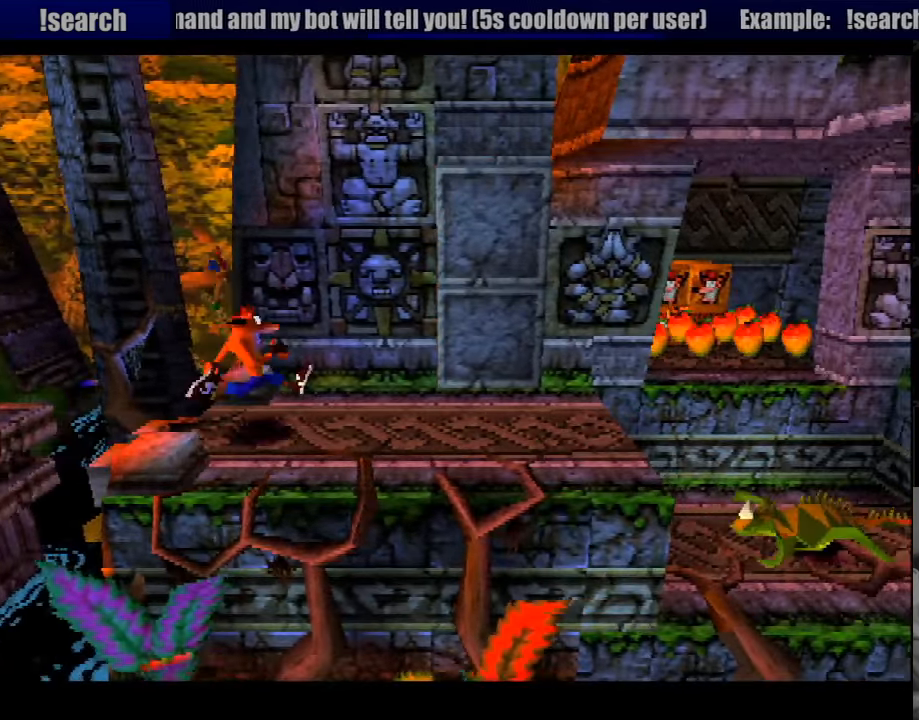
{"buttons": [], "events": [[217, "DPAD_RIGHT", "down"], [250, "DPAD_UP", "down"], [367, "DPAD_UP", "up"], [400, "DPAD_RIGHT", "up"]]}
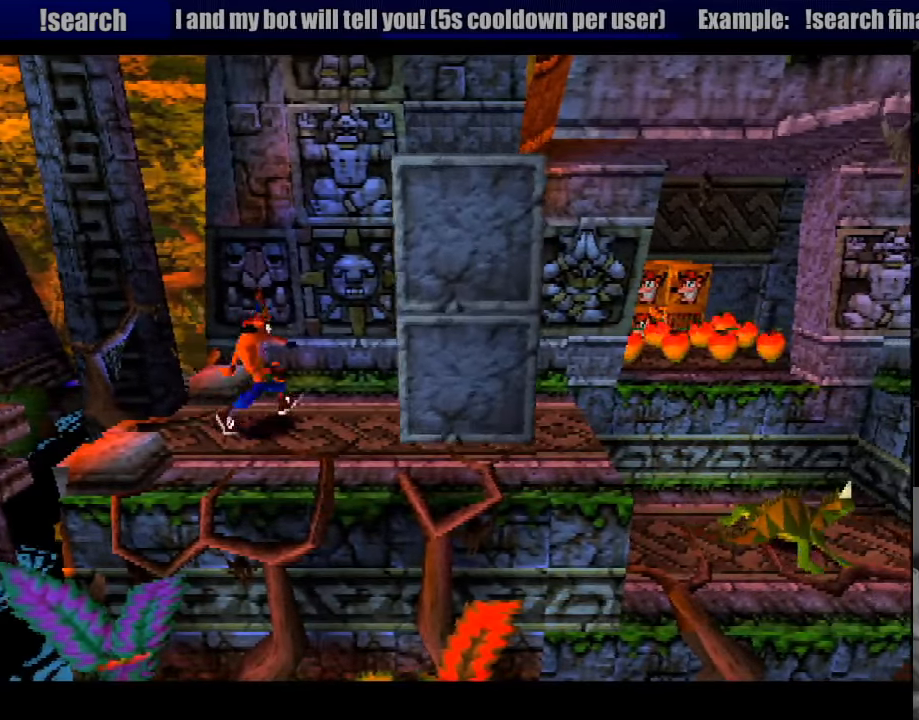
{"buttons": ["DPAD_DOWN", "DPAD_RIGHT"], "events": [[183, "DPAD_RIGHT", "down"], [433, "DPAD_DOWN", "down"]]}
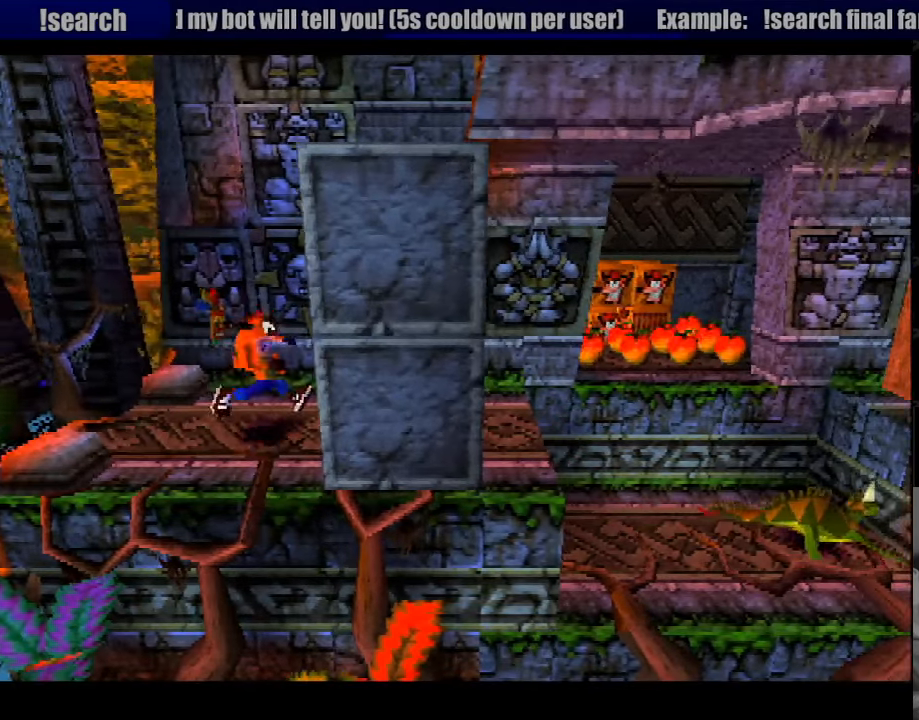
{"buttons": ["DPAD_RIGHT"], "events": [[67, "DPAD_DOWN", "up"]]}
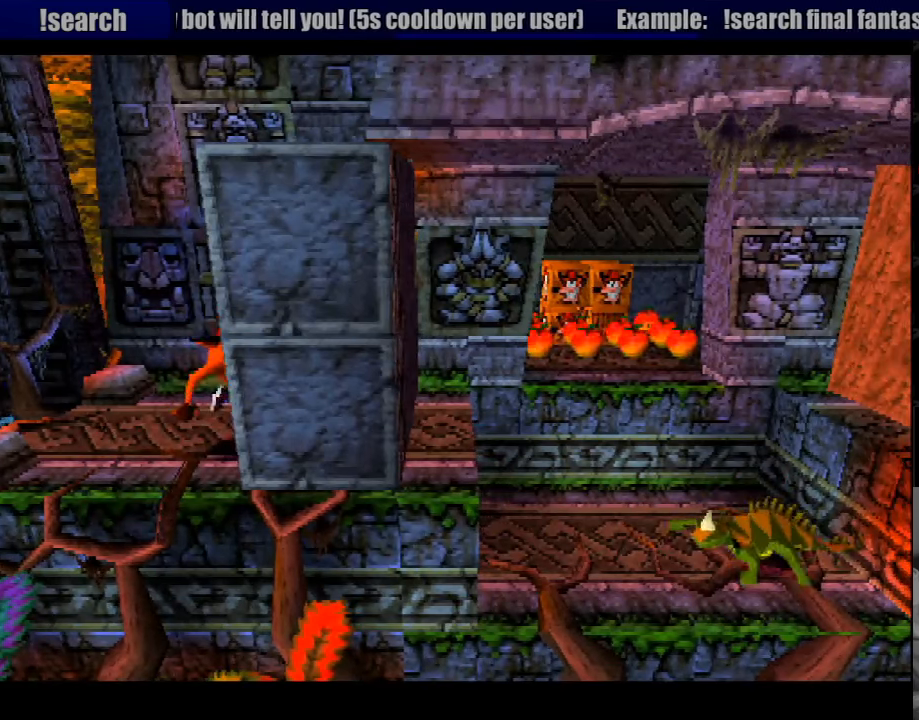
{"buttons": ["DPAD_RIGHT"], "events": []}